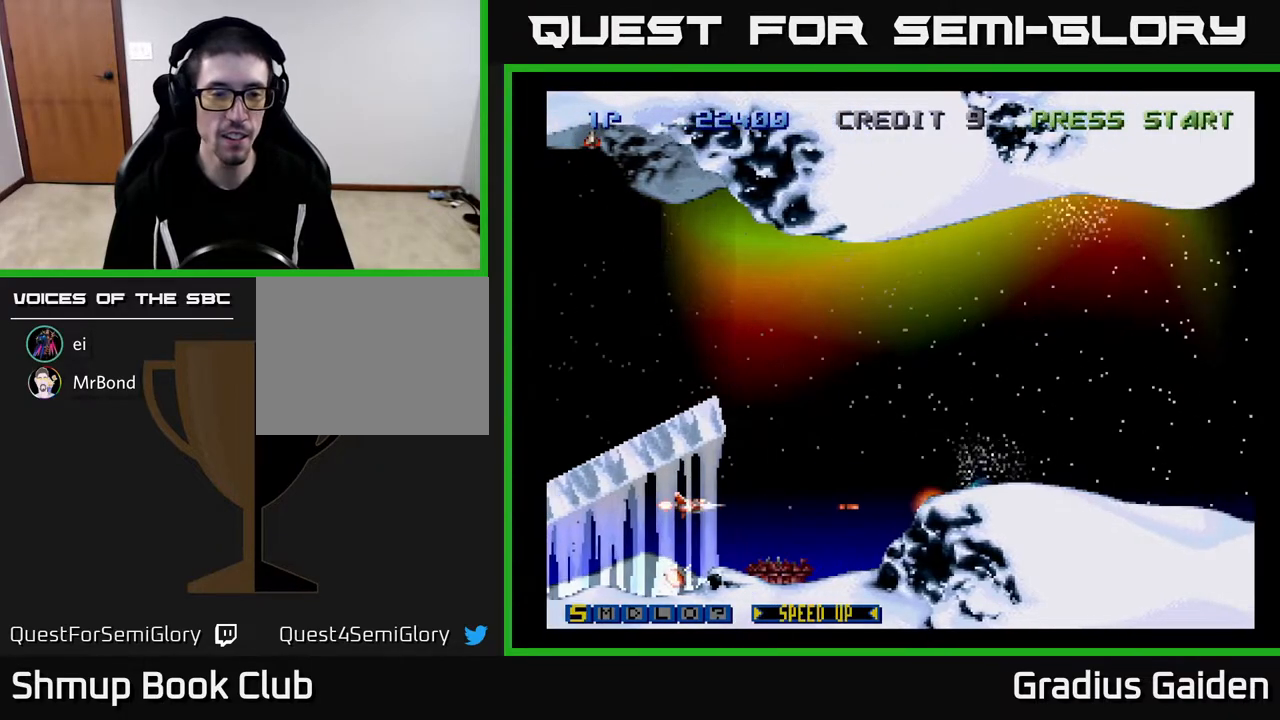
Gameplay with a controller (Xbox layout); each line is a JSON object with the inputs held at the frame after it. "events" lists button and stick changes between this image and that frame as [ms after this image, input, new state], when the widget could be followed in between. Not read: left_stick right_stick.
{"buttons": [], "events": [[117, "DPAD_DOWN", "down"], [150, "DPAD_LEFT", "up"], [267, "DPAD_DOWN", "up"]]}
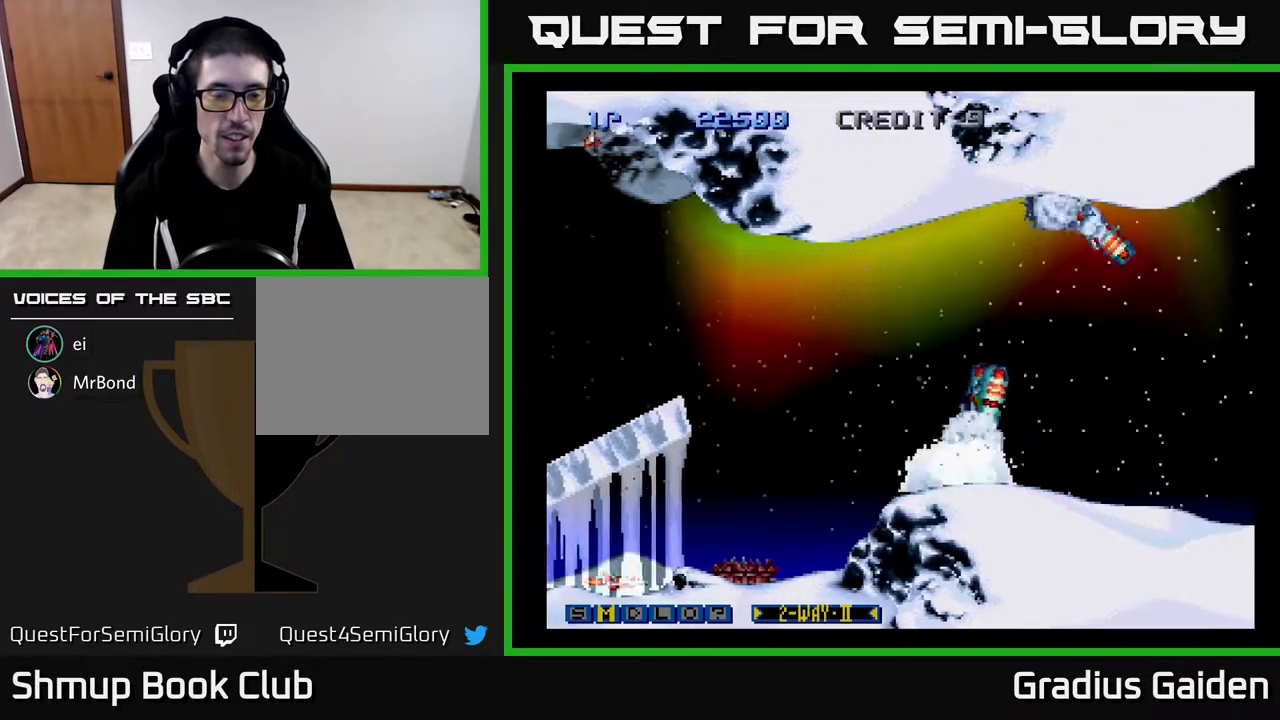
{"buttons": [], "events": [[233, "DPAD_UP", "down"], [250, "DPAD_RIGHT", "down"], [333, "DPAD_UP", "up"], [350, "DPAD_RIGHT", "up"]]}
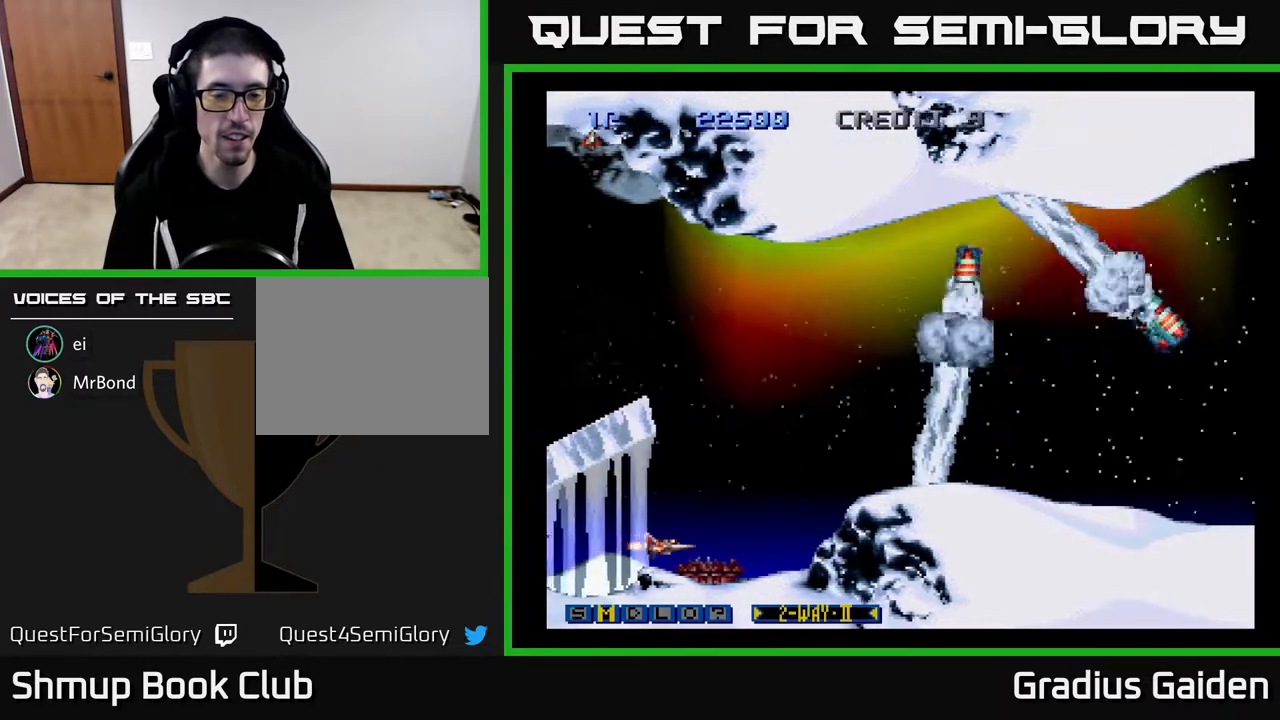
{"buttons": ["Y", "DPAD_UP"], "events": [[33, "DPAD_UP", "down"], [67, "X", "down"], [100, "DPAD_RIGHT", "down"], [167, "X", "up"], [300, "Y", "down"], [383, "DPAD_RIGHT", "up"]]}
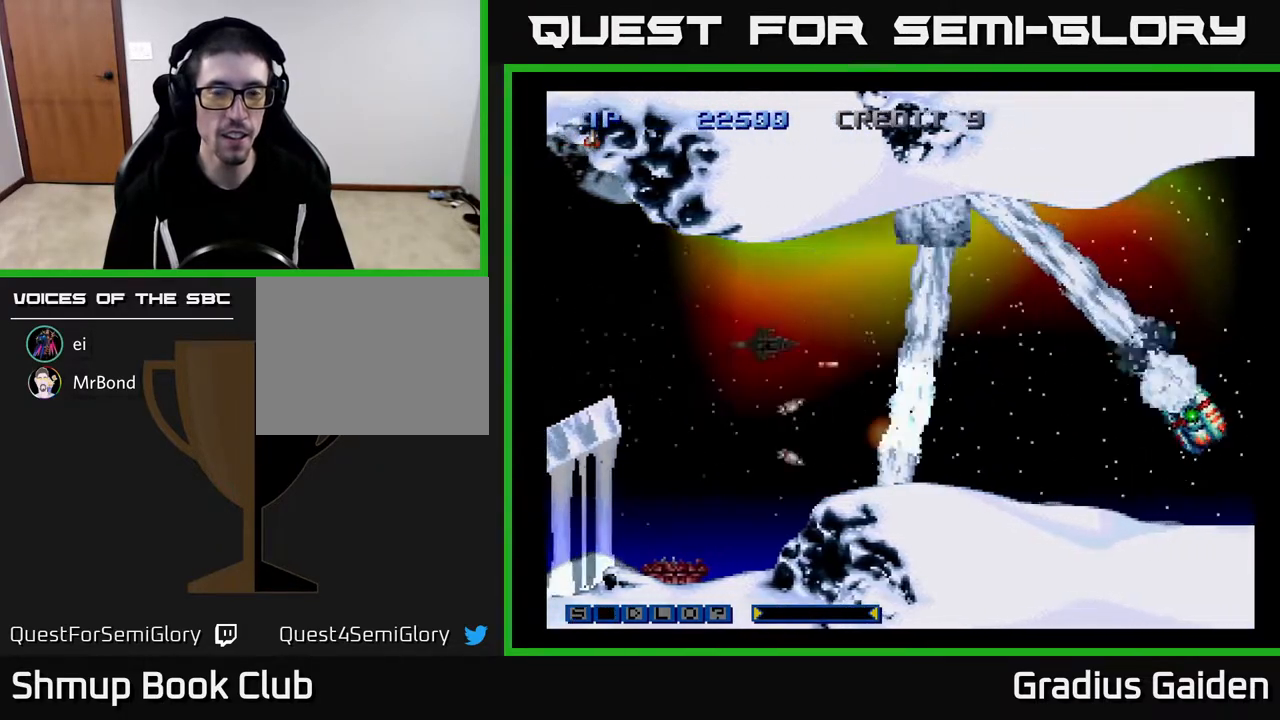
{"buttons": ["Y"], "events": [[133, "DPAD_UP", "up"]]}
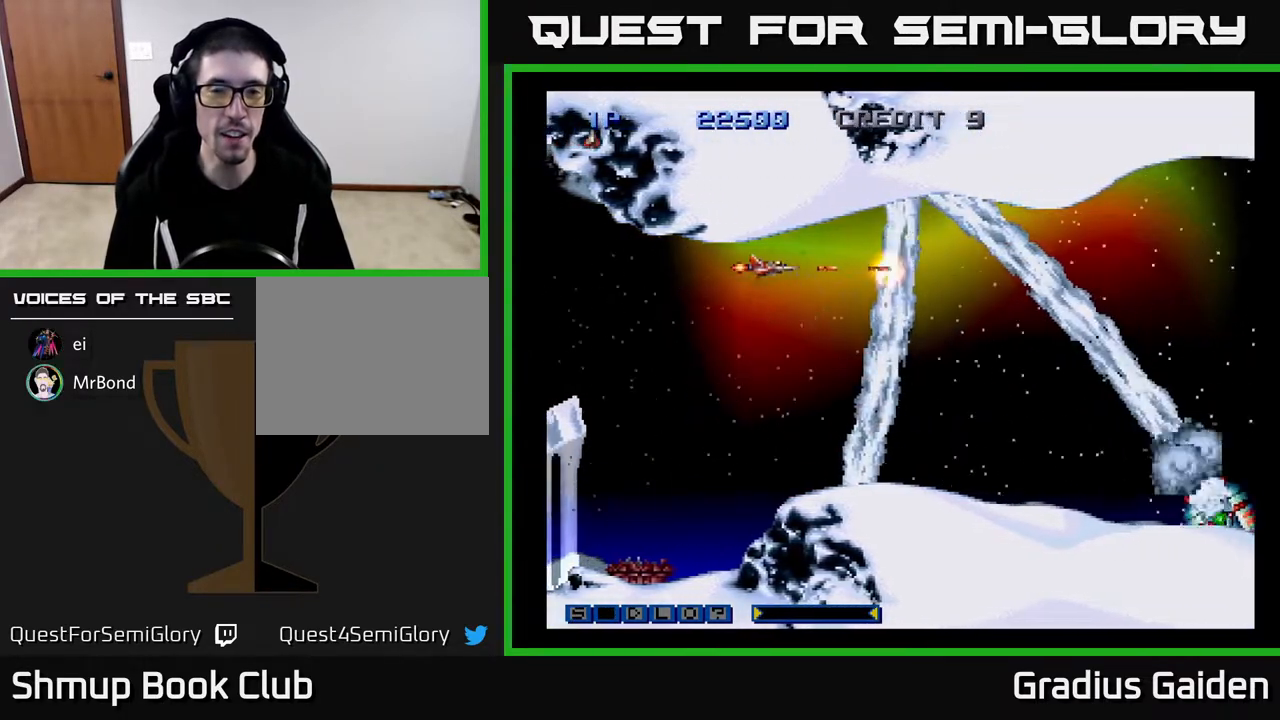
{"buttons": ["Y", "DPAD_DOWN", "DPAD_LEFT"], "events": [[67, "DPAD_DOWN", "down"], [400, "DPAD_LEFT", "down"]]}
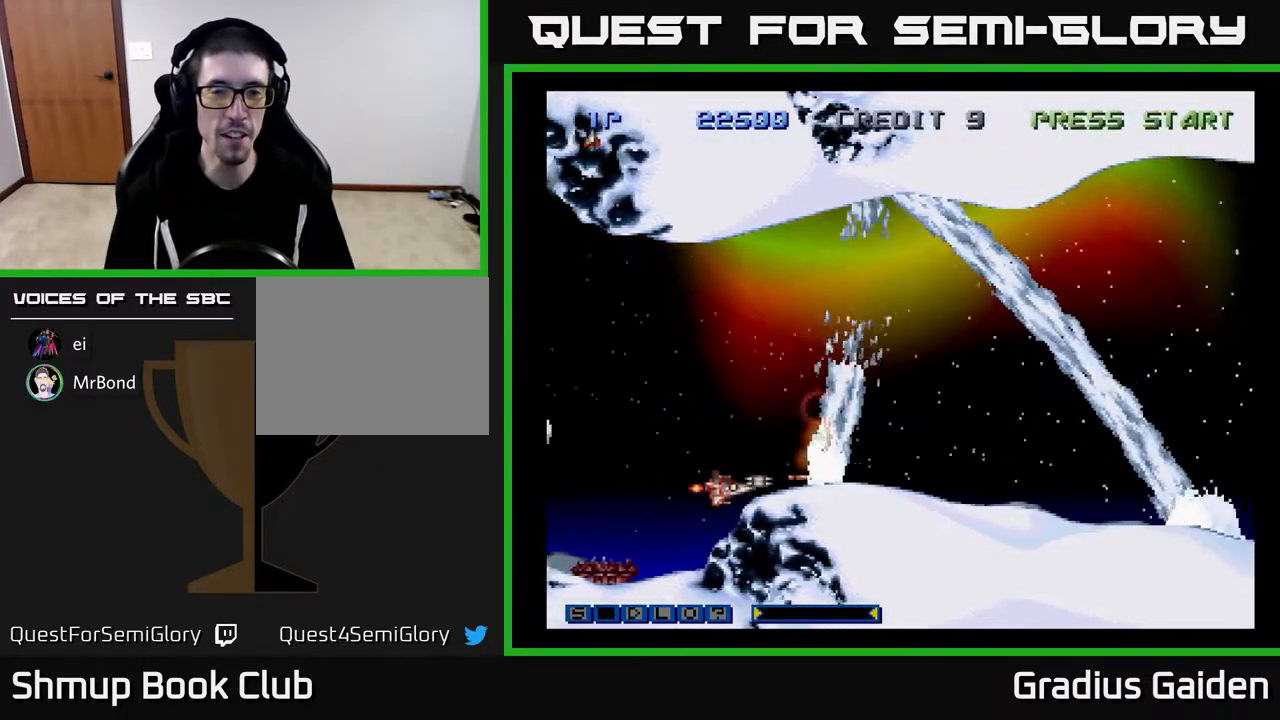
{"buttons": ["Y", "DPAD_UP"], "events": [[17, "DPAD_DOWN", "up"], [117, "DPAD_UP", "down"], [233, "DPAD_LEFT", "up"]]}
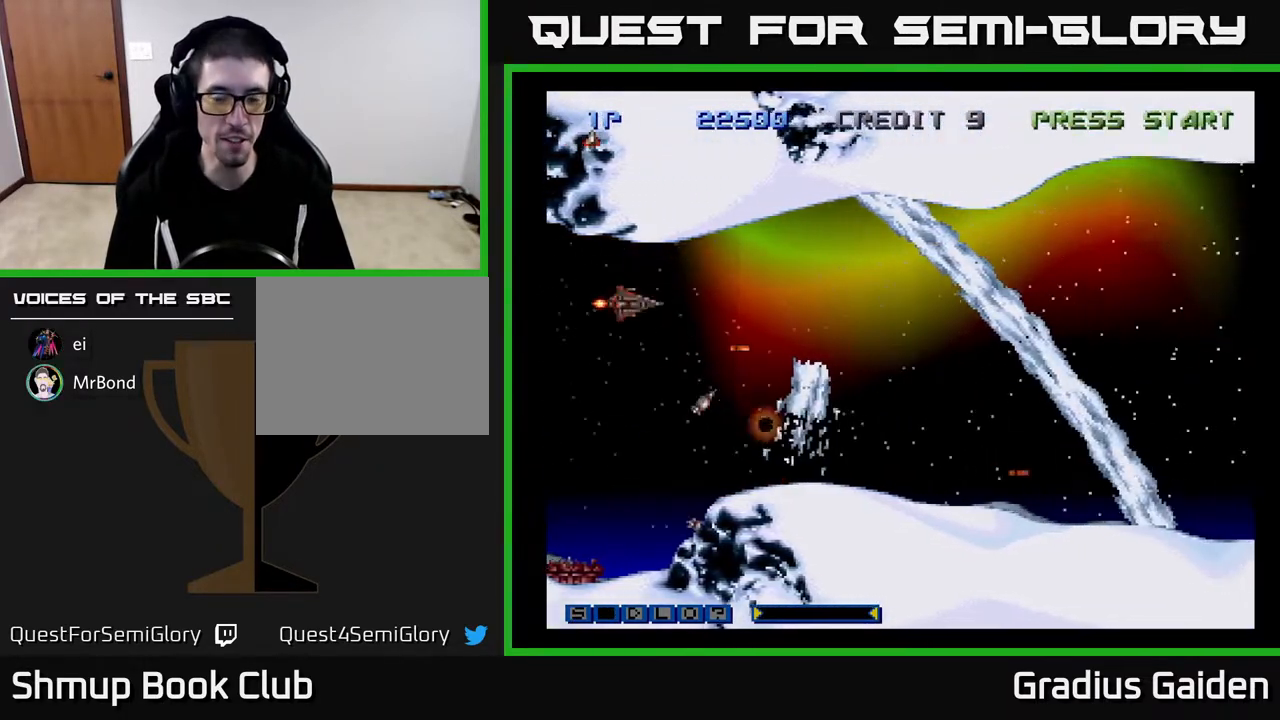
{"buttons": ["Y"], "events": [[50, "DPAD_UP", "up"], [67, "DPAD_RIGHT", "down"], [100, "DPAD_DOWN", "down"], [117, "DPAD_RIGHT", "up"], [350, "DPAD_RIGHT", "down"], [400, "DPAD_DOWN", "up"], [417, "DPAD_RIGHT", "up"]]}
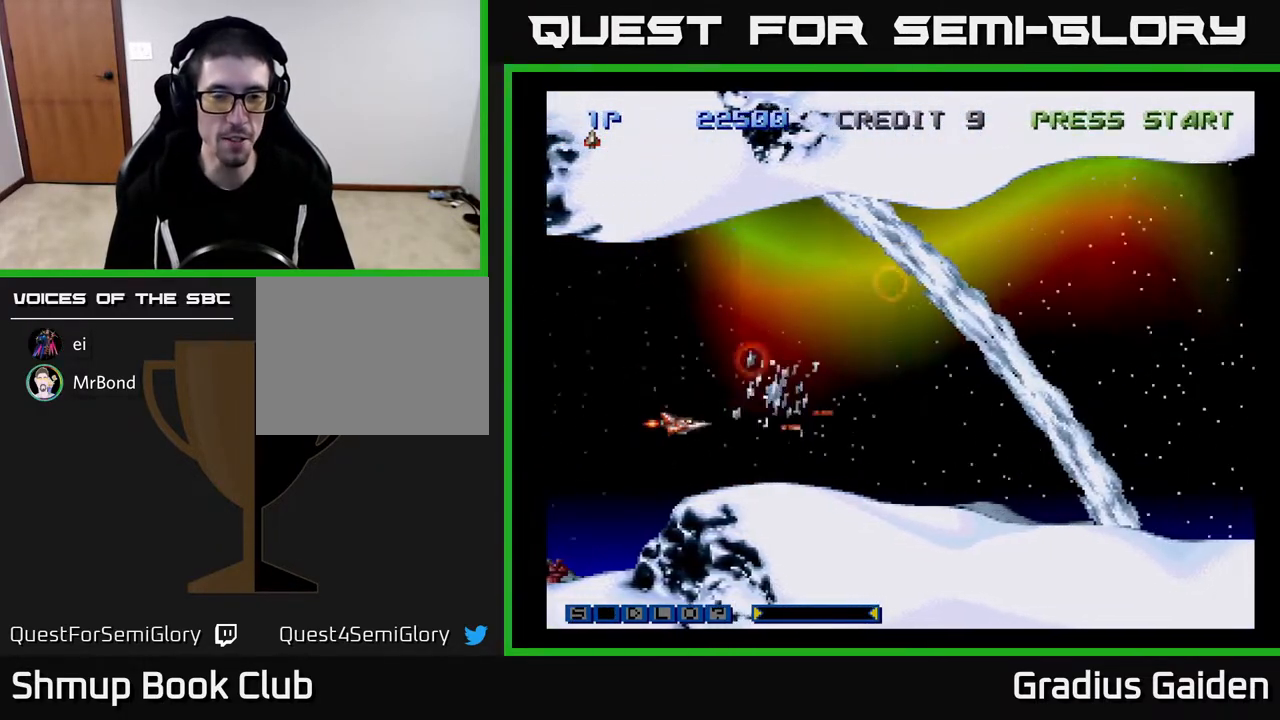
{"buttons": ["Y", "DPAD_UP"], "events": [[133, "DPAD_UP", "down"]]}
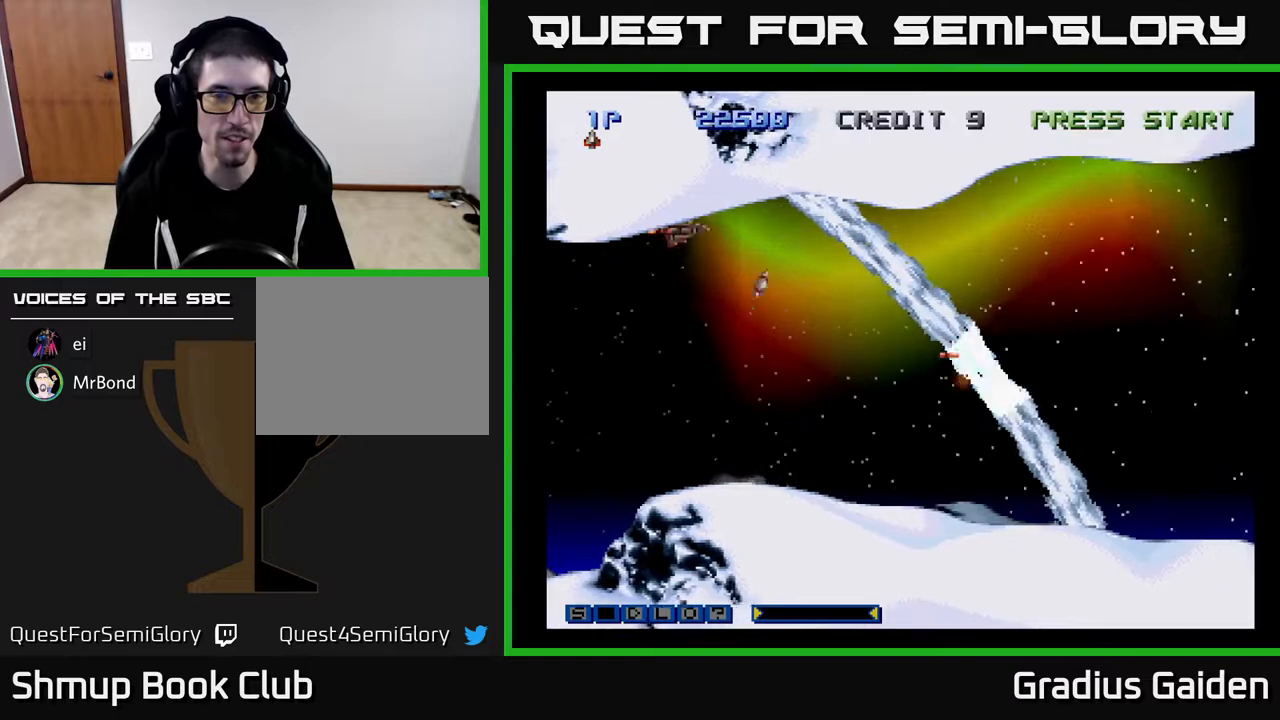
{"buttons": ["Y", "DPAD_RIGHT"], "events": [[17, "DPAD_UP", "up"], [467, "DPAD_RIGHT", "down"]]}
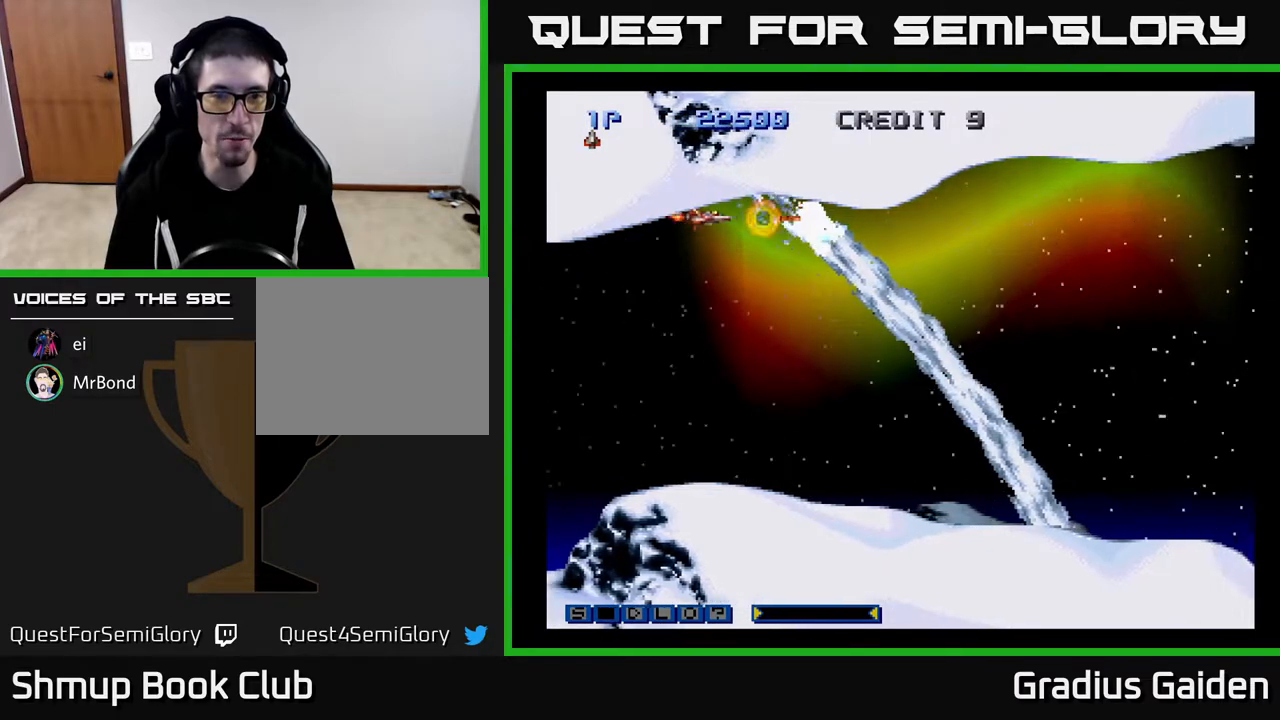
{"buttons": ["Y"], "events": [[17, "DPAD_DOWN", "down"], [50, "DPAD_RIGHT", "up"], [133, "DPAD_DOWN", "up"]]}
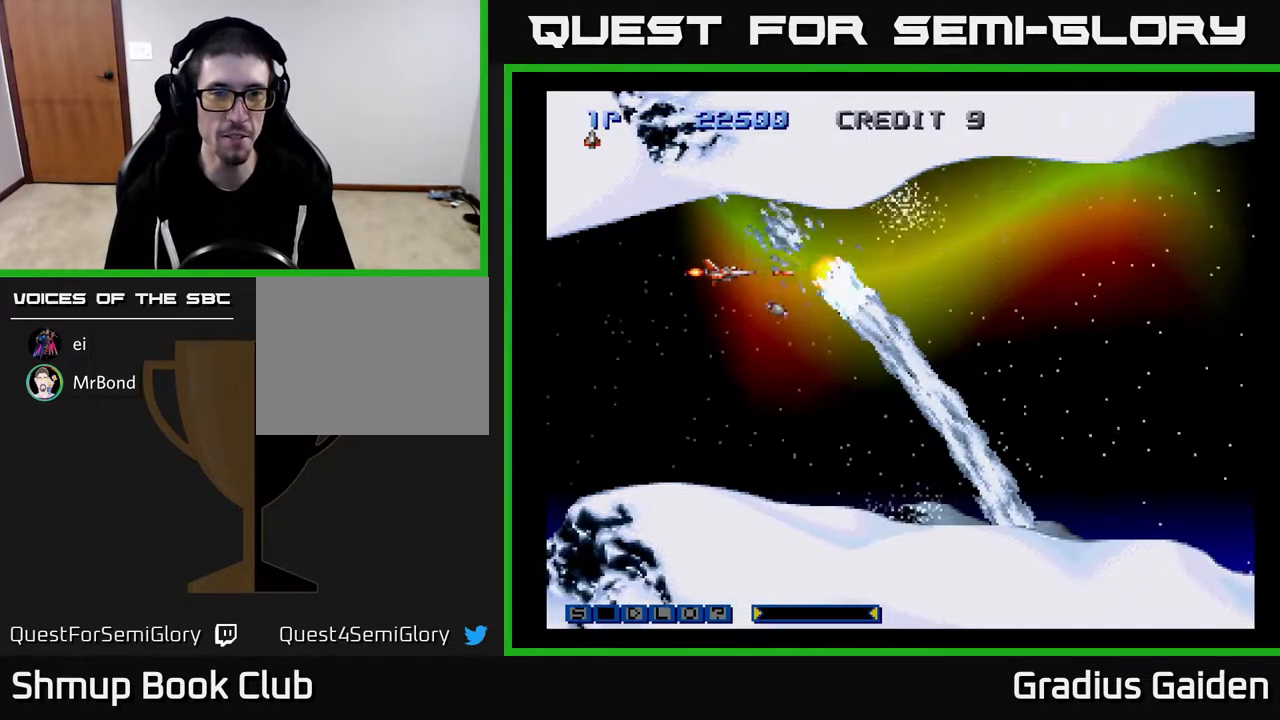
{"buttons": ["Y", "DPAD_DOWN"], "events": [[133, "DPAD_DOWN", "down"], [250, "DPAD_DOWN", "up"], [433, "DPAD_DOWN", "down"]]}
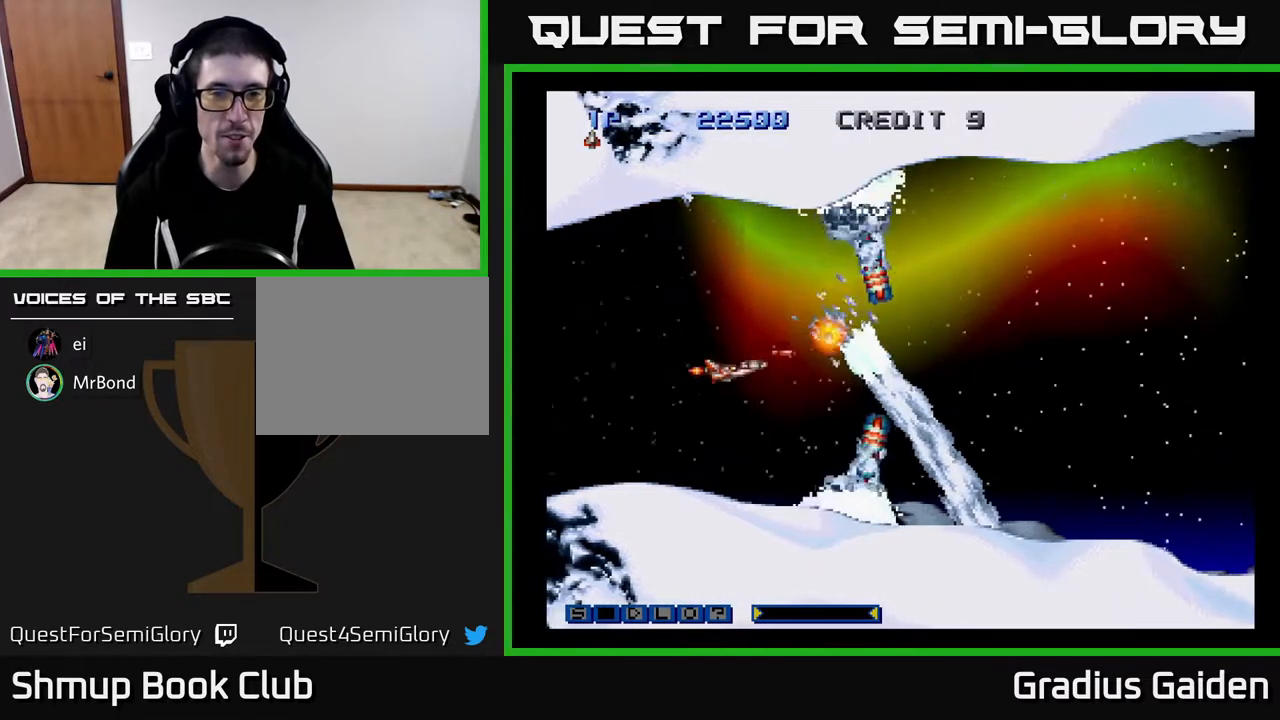
{"buttons": ["Y"], "events": [[50, "DPAD_DOWN", "up"]]}
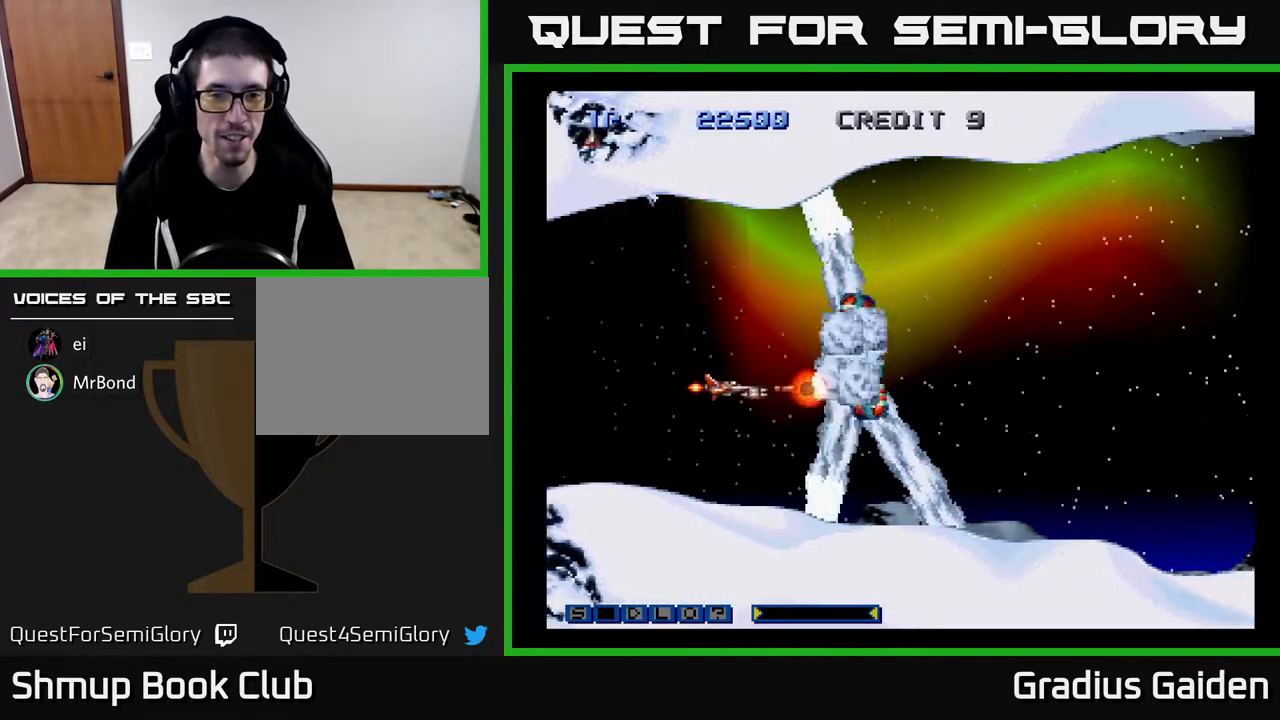
{"buttons": ["Y"], "events": [[150, "DPAD_DOWN", "down"], [233, "DPAD_DOWN", "up"]]}
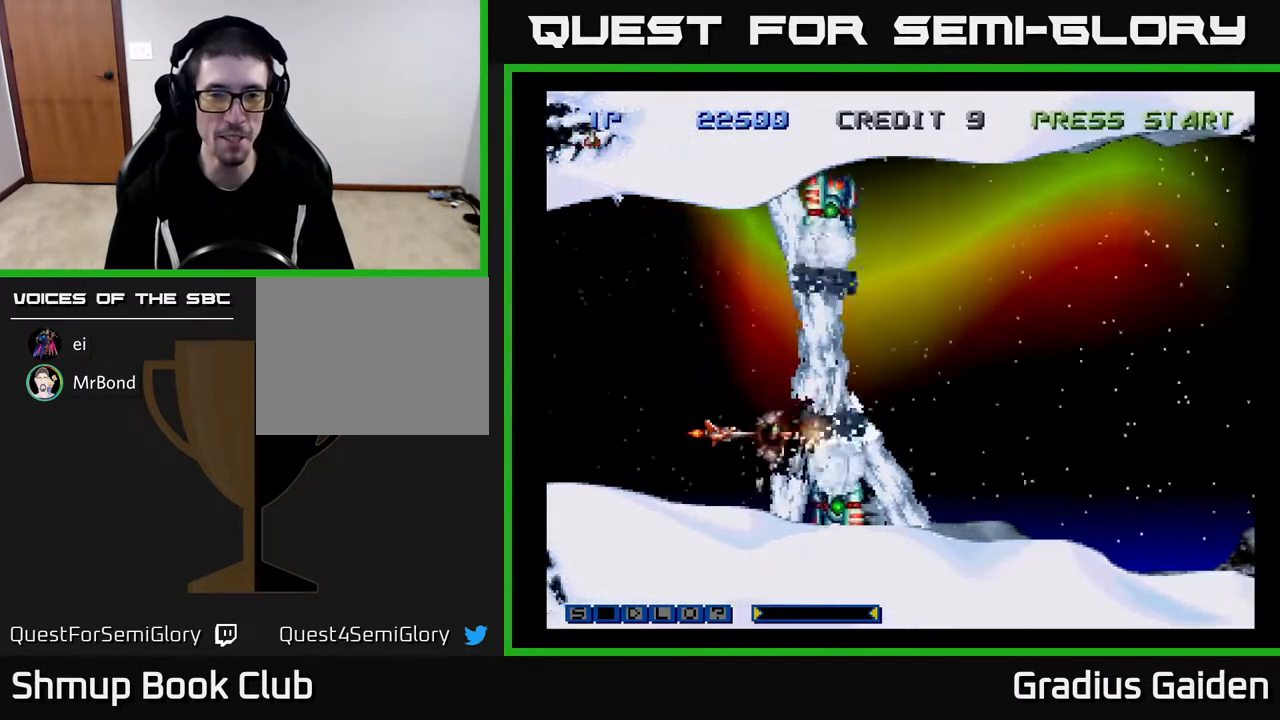
{"buttons": ["Y", "DPAD_UP"], "events": [[317, "DPAD_LEFT", "down"], [350, "DPAD_UP", "down"], [450, "DPAD_LEFT", "up"]]}
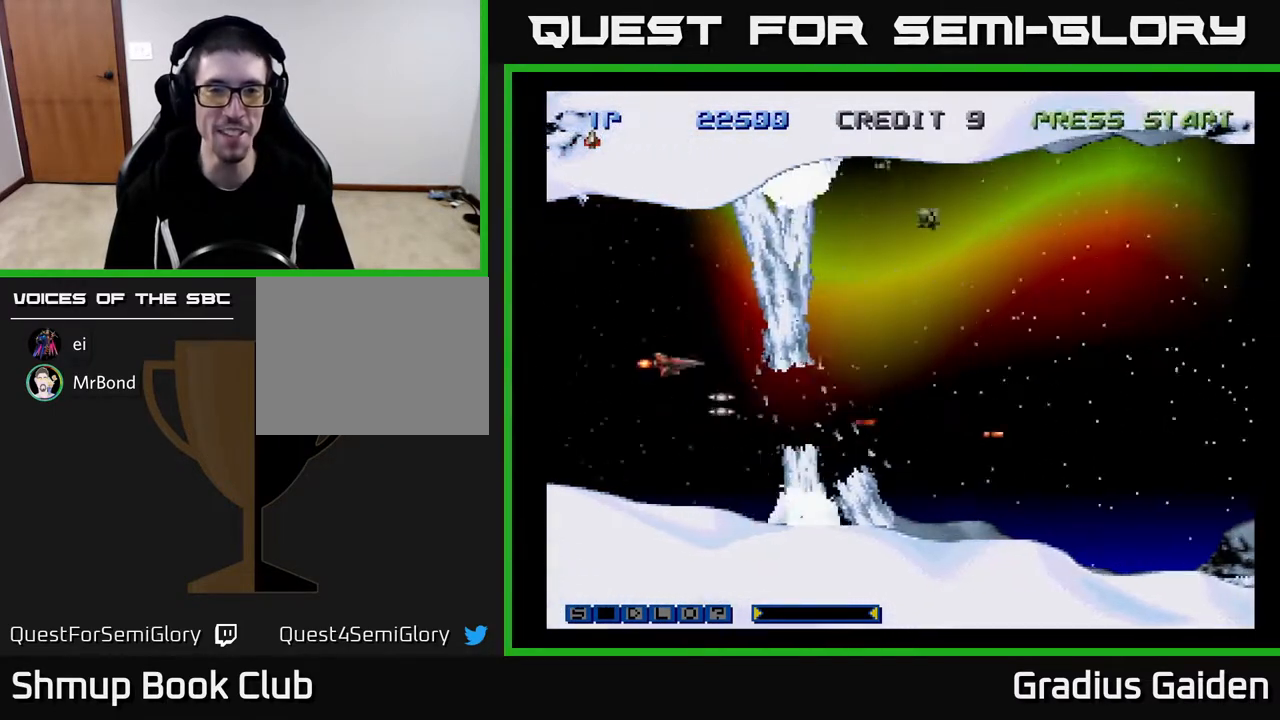
{"buttons": ["Y"], "events": [[117, "DPAD_LEFT", "down"], [300, "DPAD_LEFT", "up"], [350, "DPAD_UP", "up"]]}
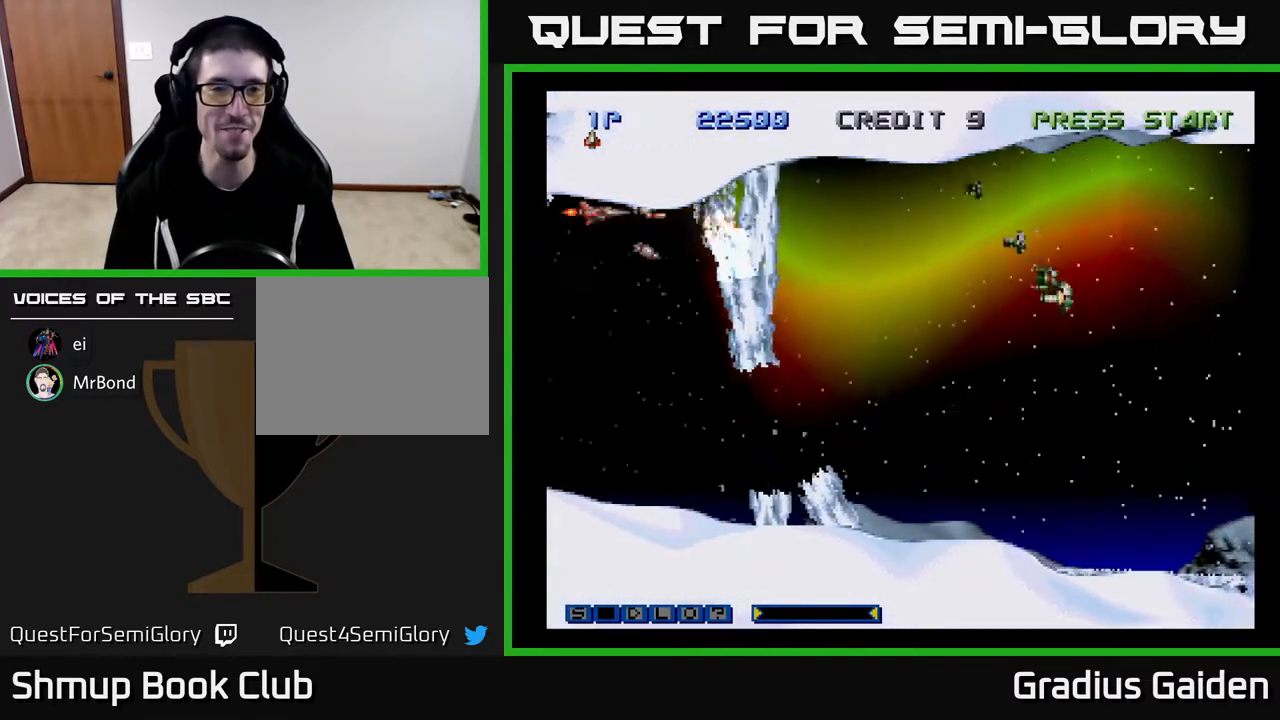
{"buttons": ["Y"], "events": [[50, "DPAD_DOWN", "down"], [183, "DPAD_DOWN", "up"], [400, "DPAD_DOWN", "down"], [450, "DPAD_DOWN", "up"]]}
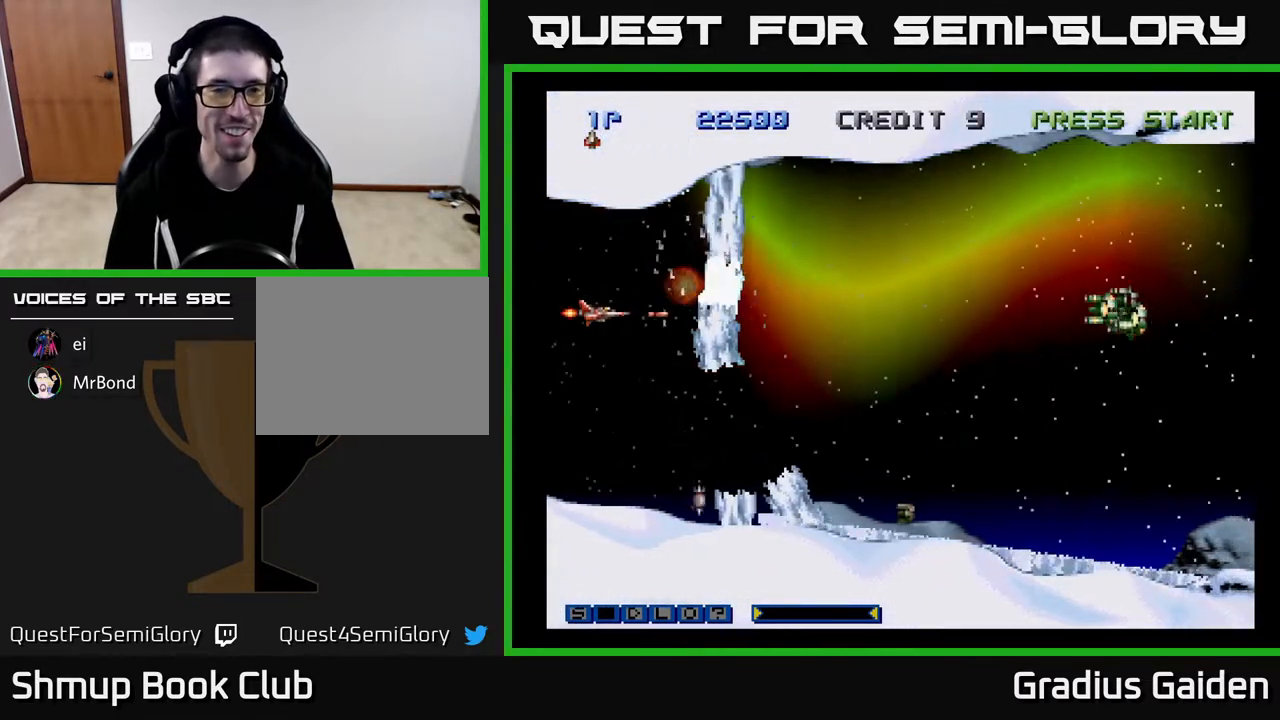
{"buttons": ["Y"], "events": [[183, "DPAD_DOWN", "down"], [250, "DPAD_DOWN", "up"]]}
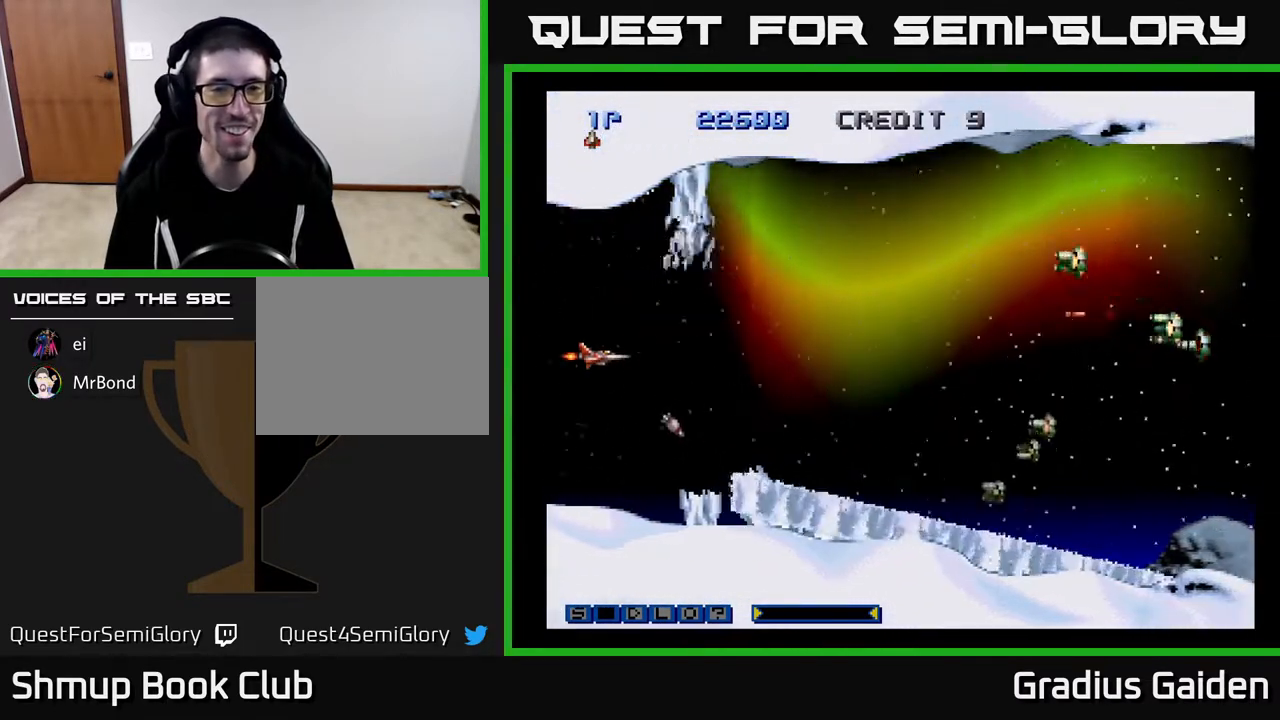
{"buttons": ["Y", "DPAD_RIGHT"], "events": [[33, "DPAD_DOWN", "down"], [183, "DPAD_DOWN", "up"], [433, "DPAD_RIGHT", "down"]]}
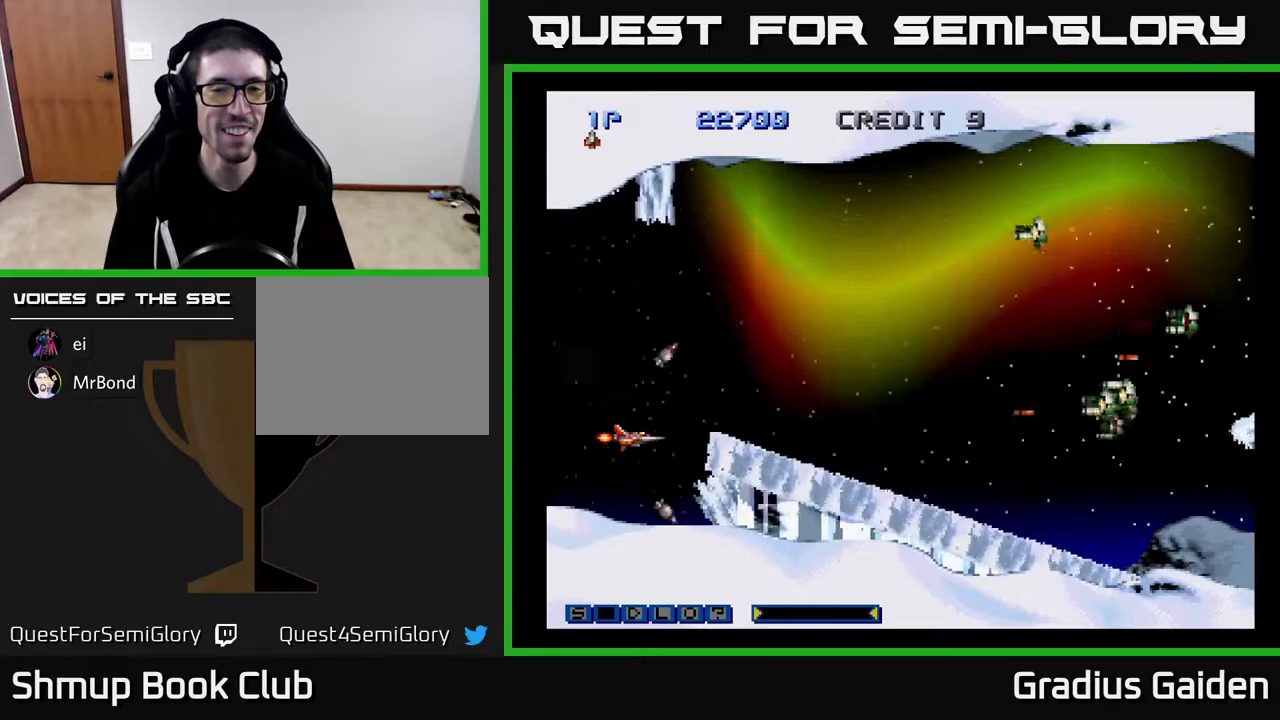
{"buttons": ["Y", "DPAD_UP"], "events": [[17, "DPAD_UP", "down"], [67, "DPAD_RIGHT", "up"], [250, "DPAD_RIGHT", "down"], [467, "DPAD_RIGHT", "up"]]}
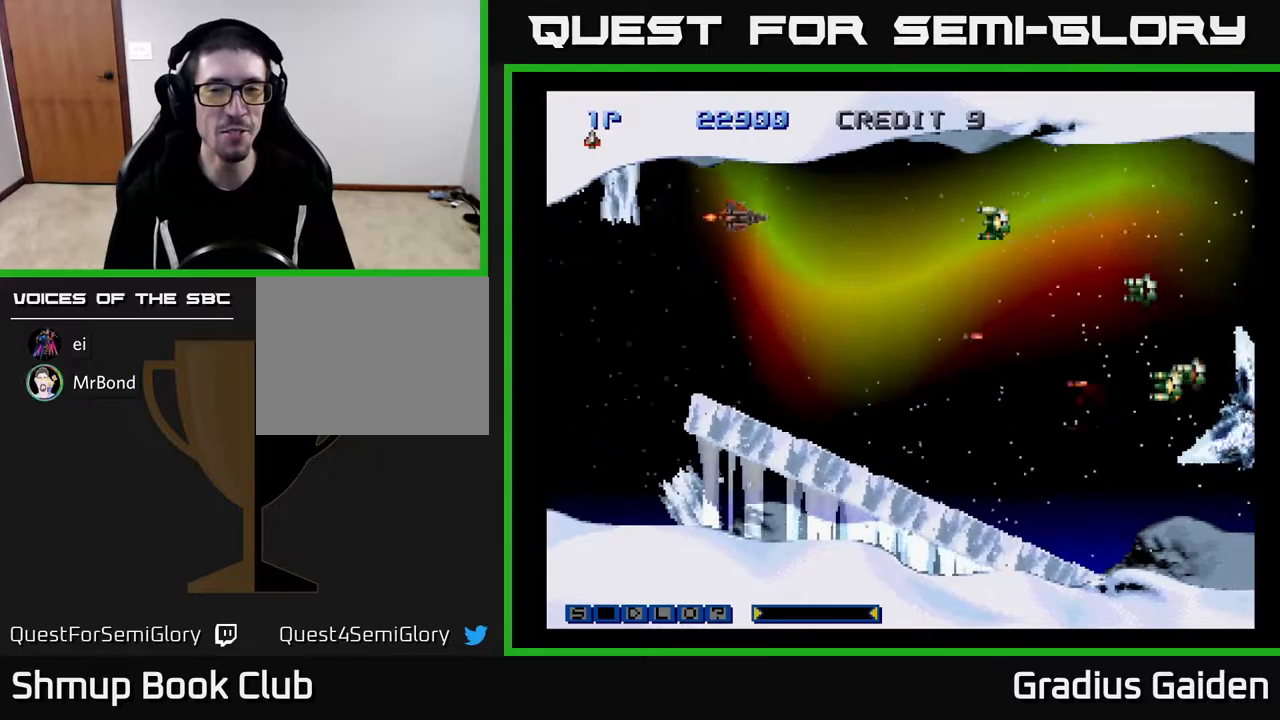
{"buttons": ["Y", "DPAD_RIGHT"], "events": [[50, "DPAD_UP", "up"], [250, "DPAD_DOWN", "down"], [250, "DPAD_RIGHT", "down"], [433, "DPAD_DOWN", "up"]]}
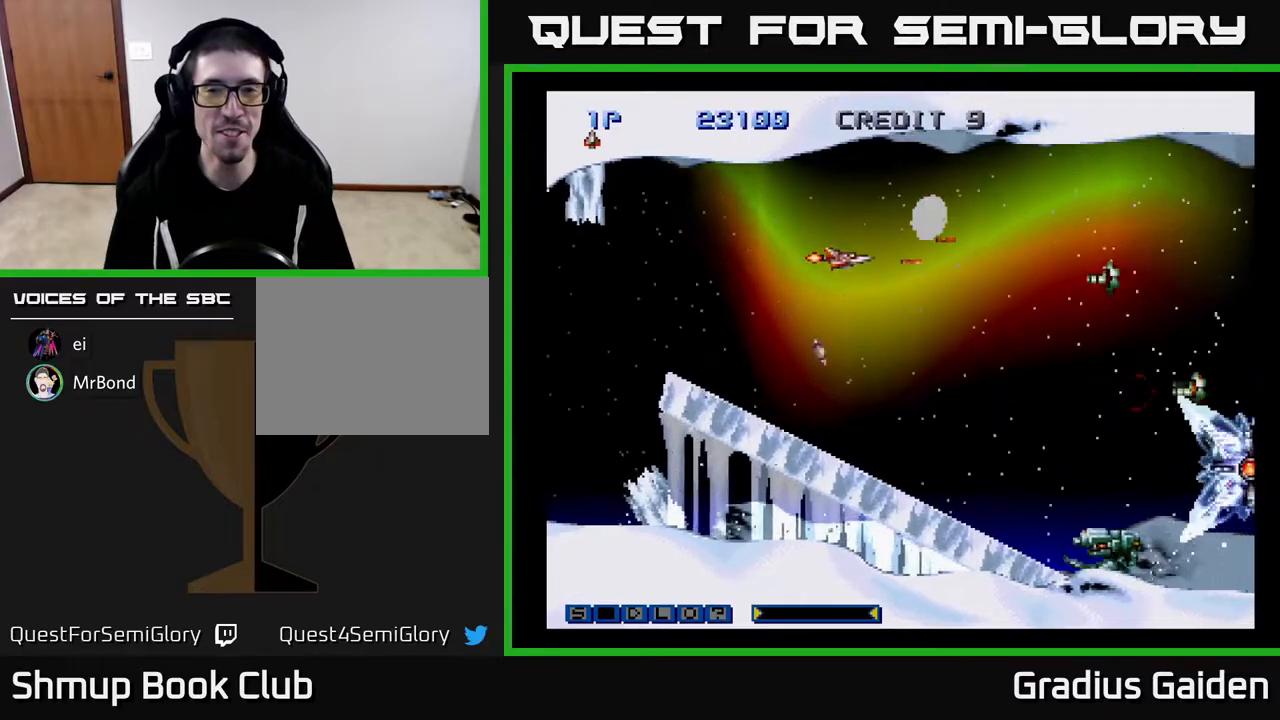
{"buttons": ["Y", "DPAD_LEFT"], "events": [[83, "DPAD_RIGHT", "up"], [100, "DPAD_DOWN", "down"], [233, "DPAD_RIGHT", "down"], [283, "DPAD_DOWN", "up"], [283, "DPAD_RIGHT", "up"], [333, "DPAD_LEFT", "down"]]}
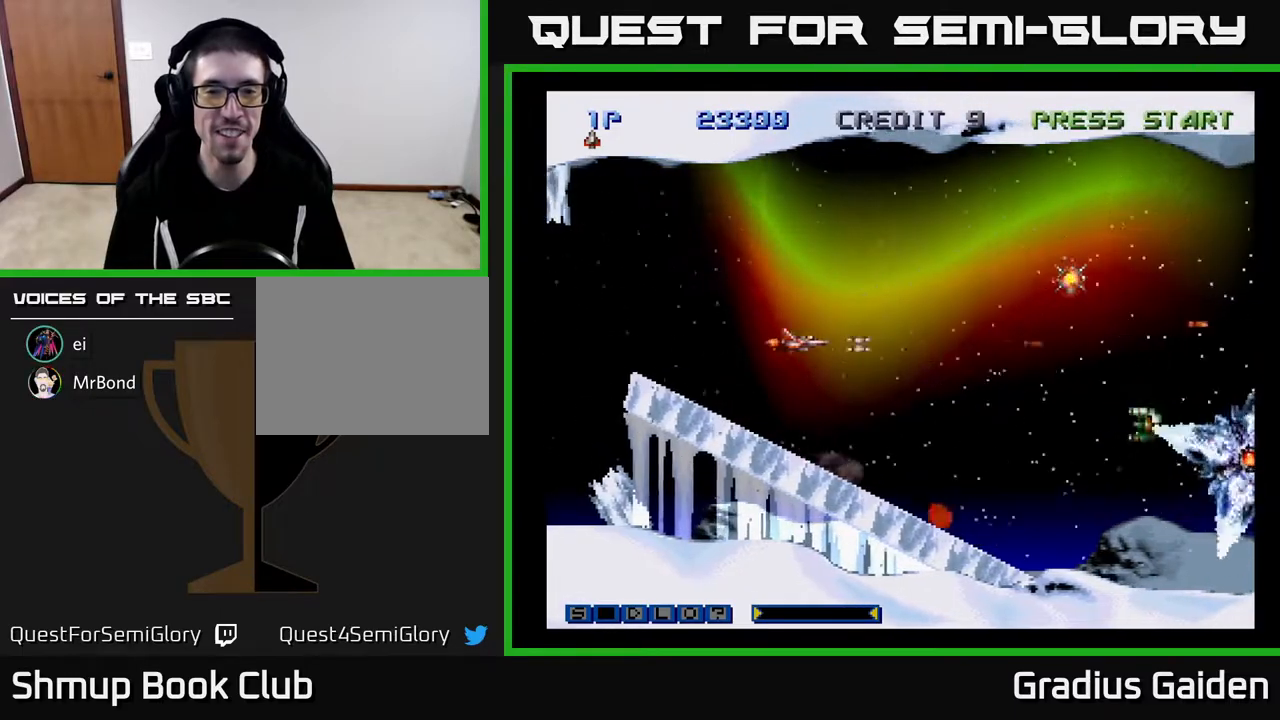
{"buttons": ["Y", "DPAD_RIGHT"], "events": [[267, "DPAD_LEFT", "up"], [300, "DPAD_RIGHT", "down"]]}
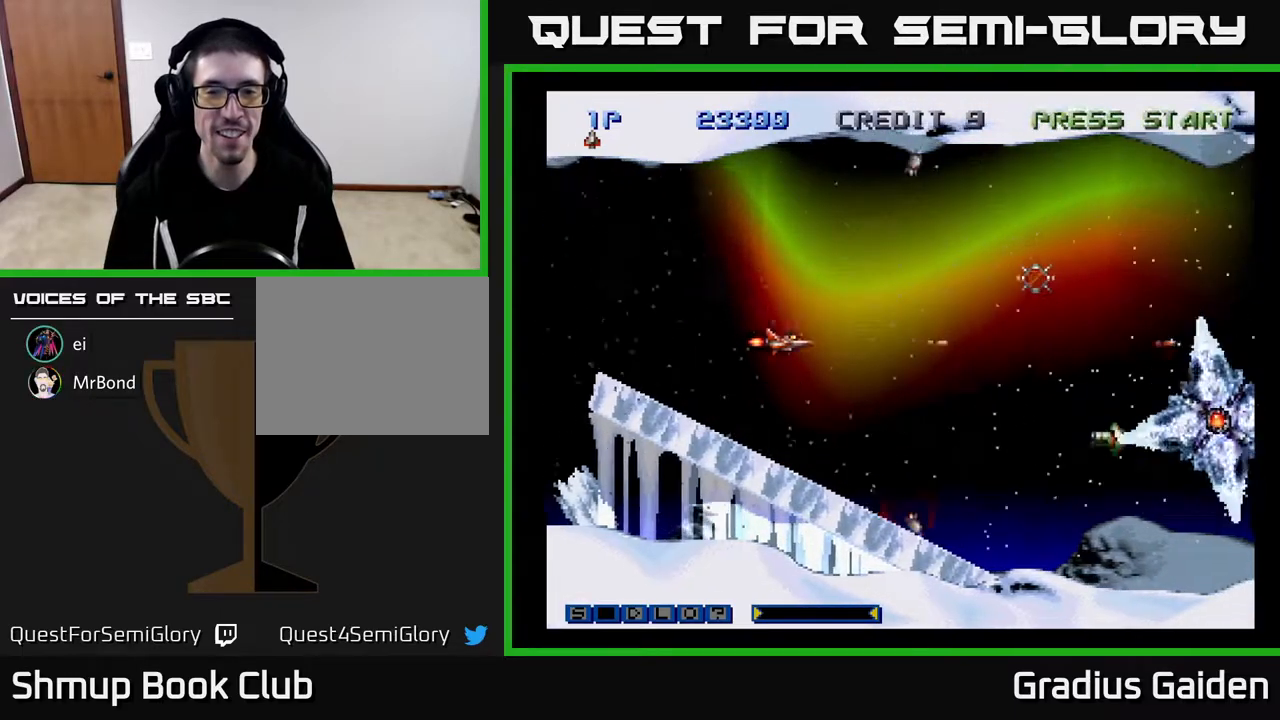
{"buttons": ["Y"], "events": [[133, "DPAD_DOWN", "down"], [167, "DPAD_RIGHT", "up"], [267, "DPAD_RIGHT", "down"], [400, "DPAD_RIGHT", "up"], [433, "DPAD_DOWN", "up"]]}
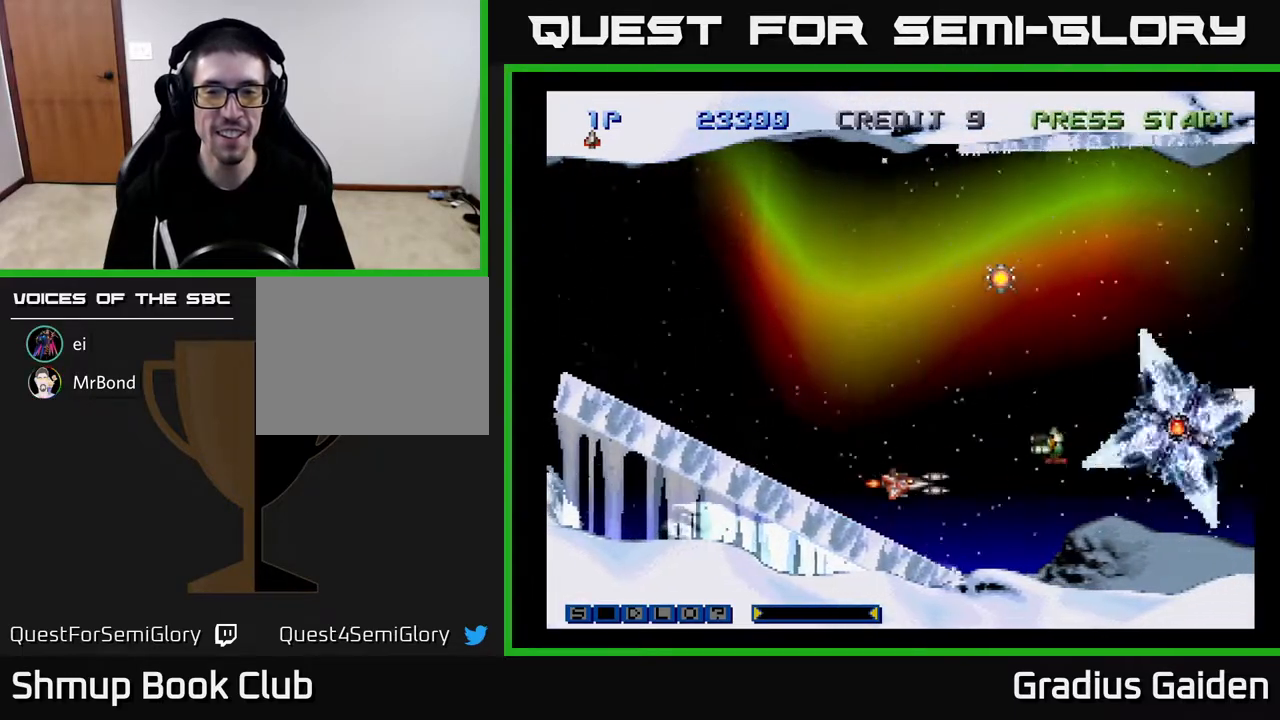
{"buttons": ["Y"], "events": [[167, "DPAD_UP", "down"], [250, "DPAD_LEFT", "down"], [283, "DPAD_UP", "up"], [333, "DPAD_LEFT", "up"]]}
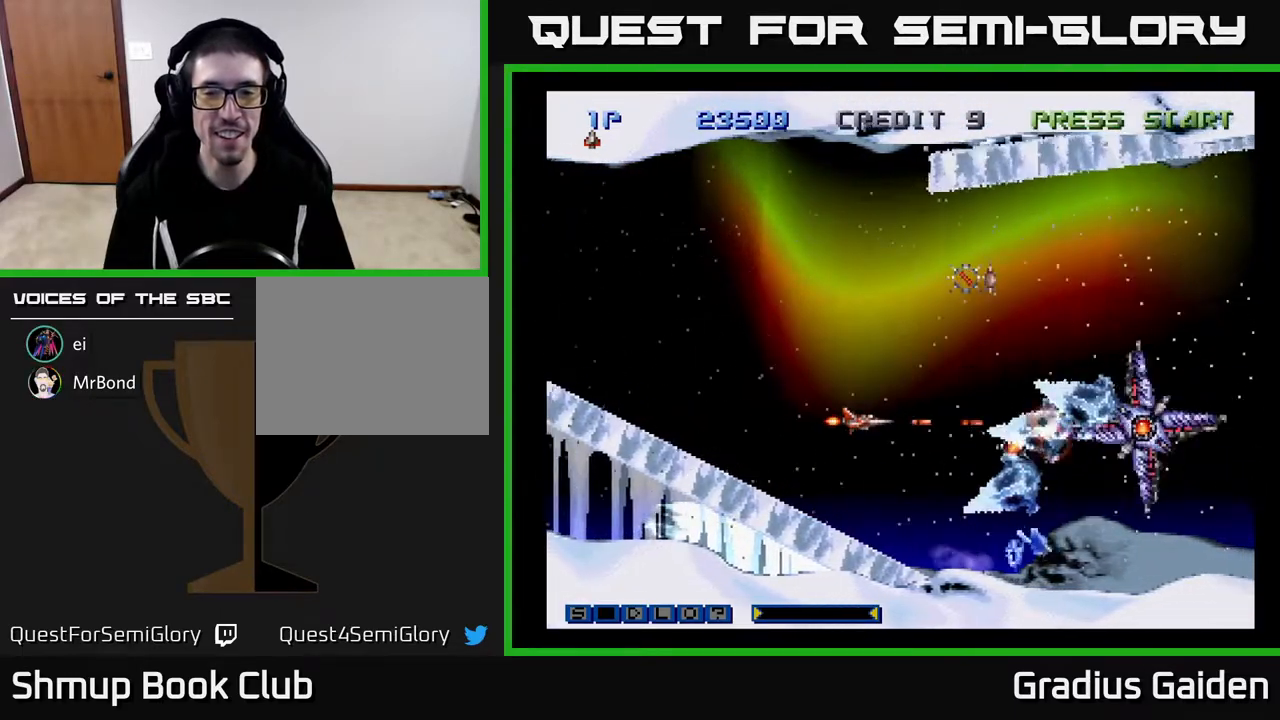
{"buttons": ["Y"], "events": [[100, "DPAD_LEFT", "down"], [367, "DPAD_LEFT", "up"], [433, "DPAD_UP", "down"], [483, "DPAD_UP", "up"]]}
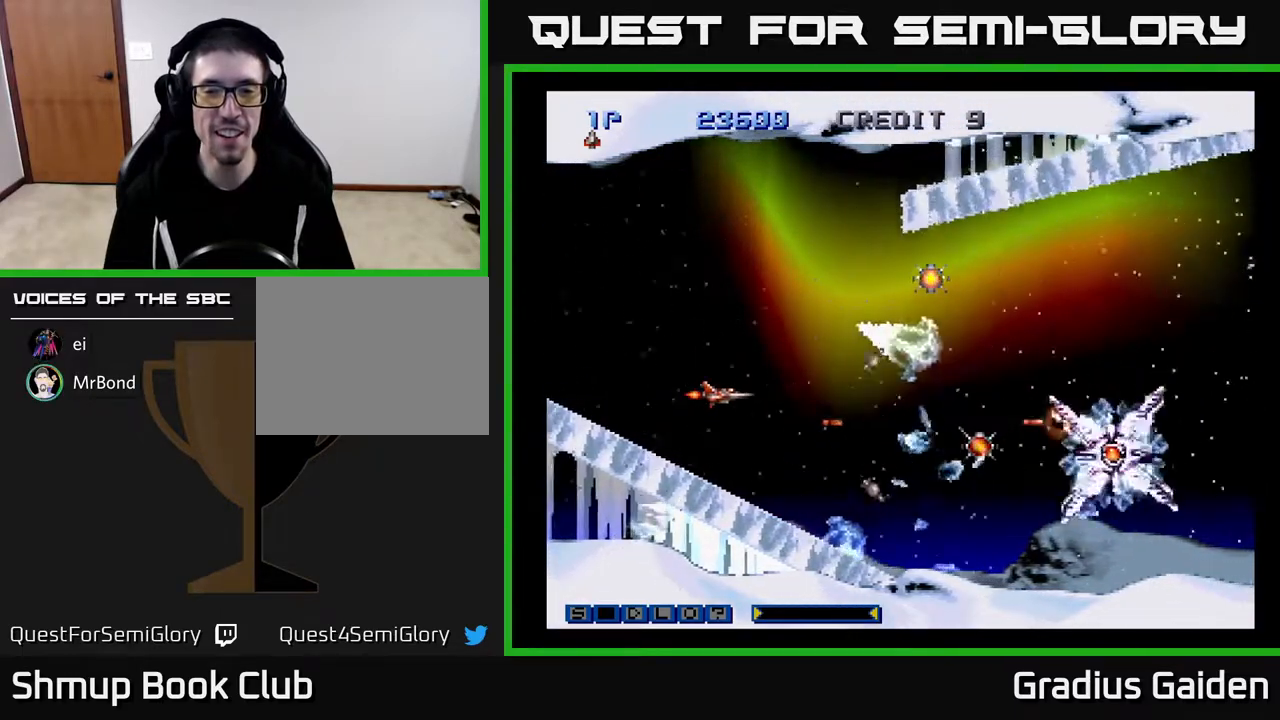
{"buttons": ["Y", "DPAD_UP", "DPAD_RIGHT"], "events": [[217, "DPAD_RIGHT", "down"], [500, "DPAD_UP", "down"]]}
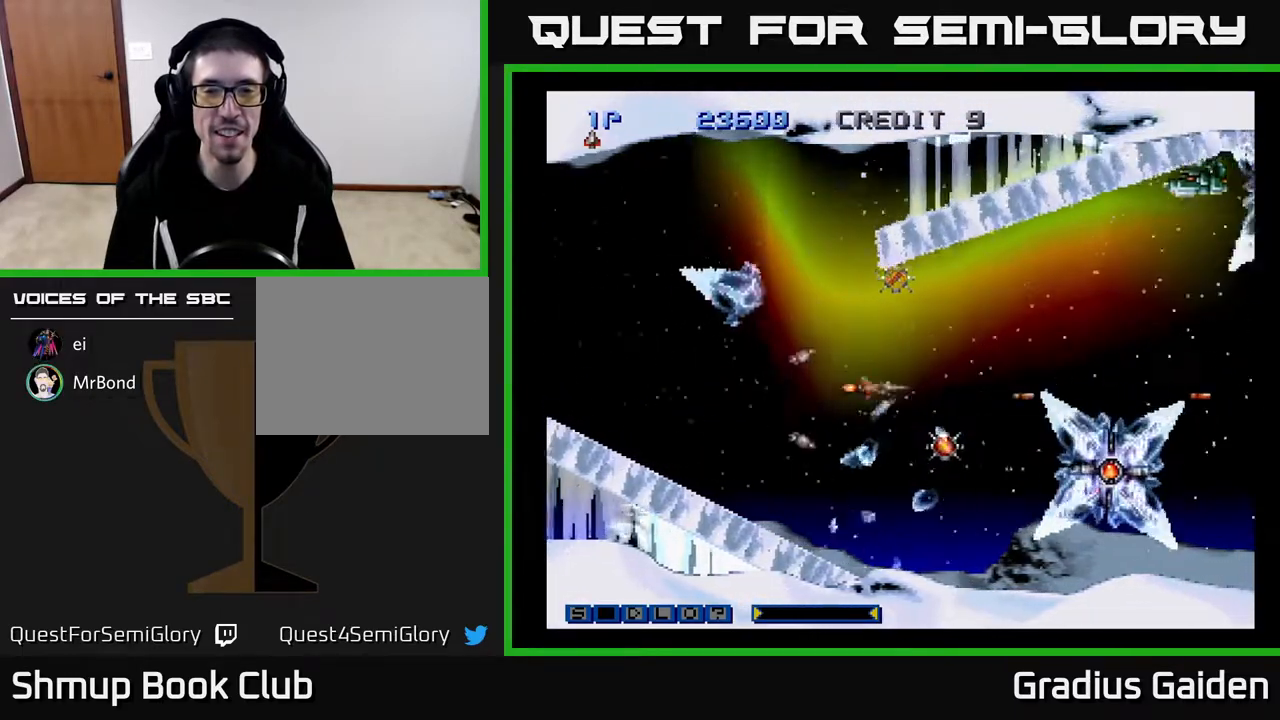
{"buttons": ["Y"], "events": [[17, "DPAD_RIGHT", "up"], [167, "DPAD_UP", "up"]]}
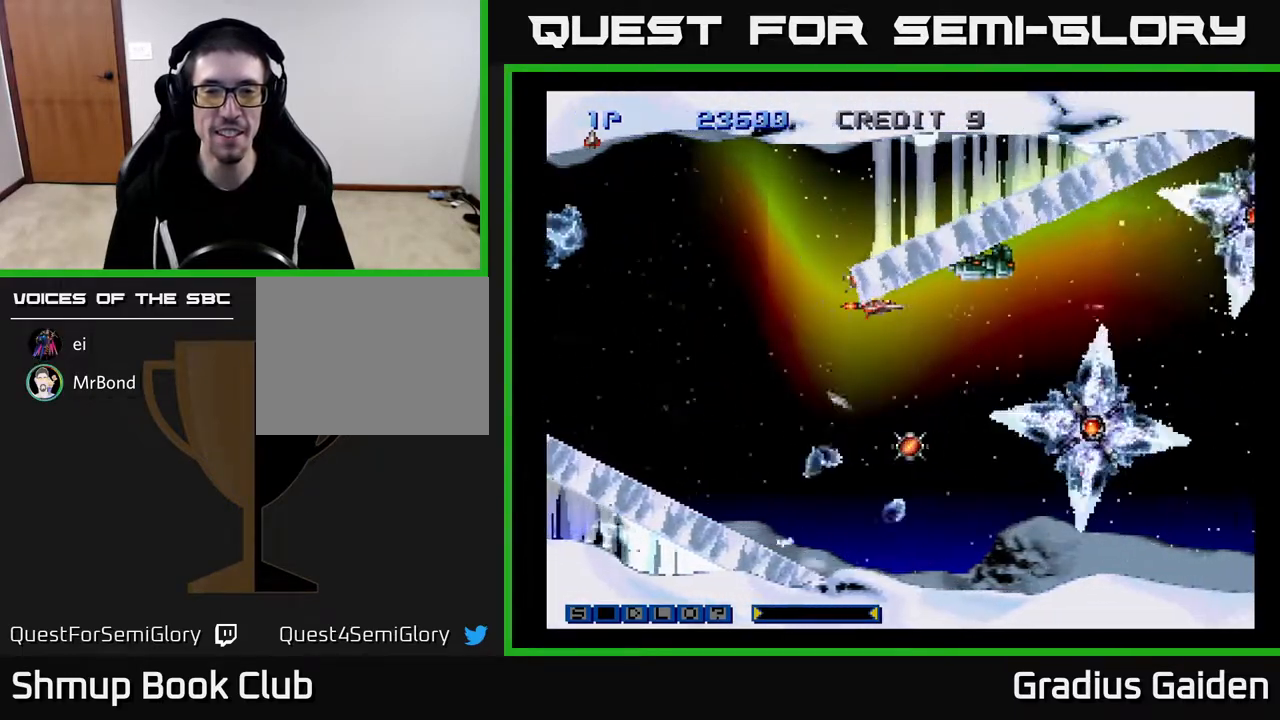
{"buttons": ["Y", "DPAD_UP", "DPAD_LEFT"], "events": [[17, "DPAD_DOWN", "down"], [150, "DPAD_LEFT", "down"], [167, "DPAD_DOWN", "up"], [317, "DPAD_UP", "down"]]}
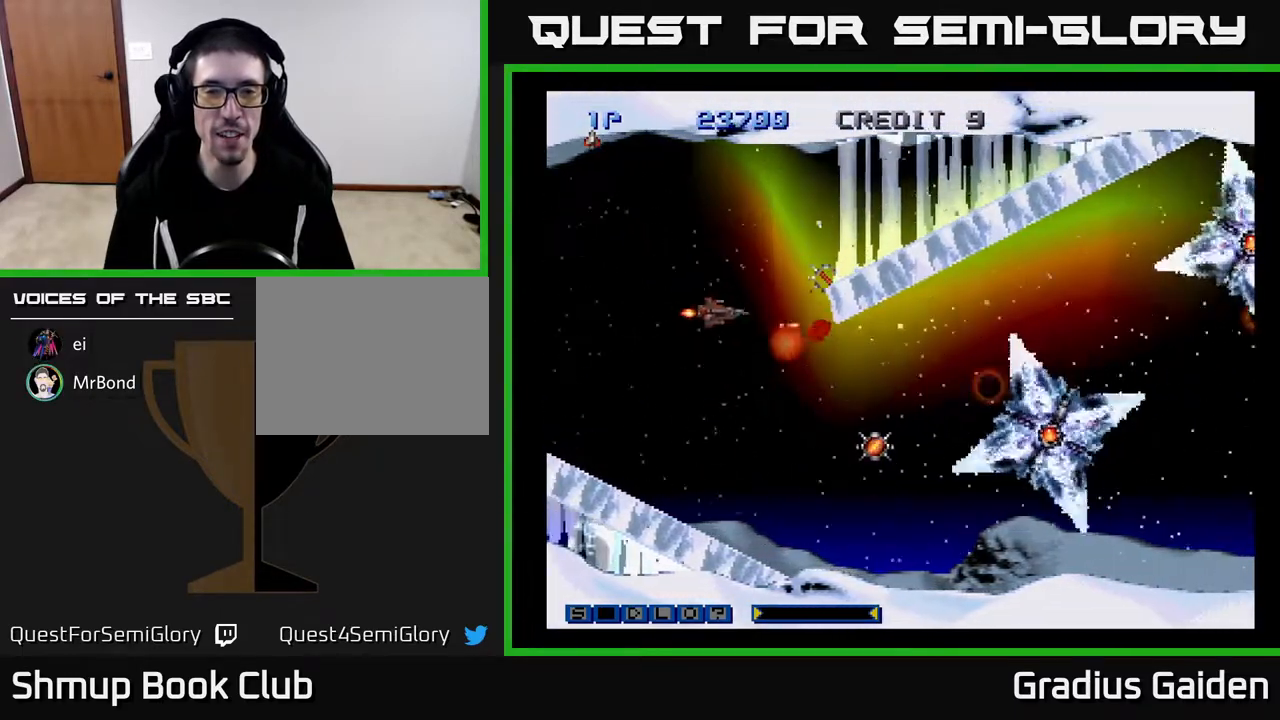
{"buttons": ["Y"], "events": [[33, "DPAD_UP", "up"], [50, "DPAD_LEFT", "up"], [250, "DPAD_UP", "down"], [333, "DPAD_RIGHT", "down"], [350, "DPAD_UP", "up"], [400, "DPAD_RIGHT", "up"]]}
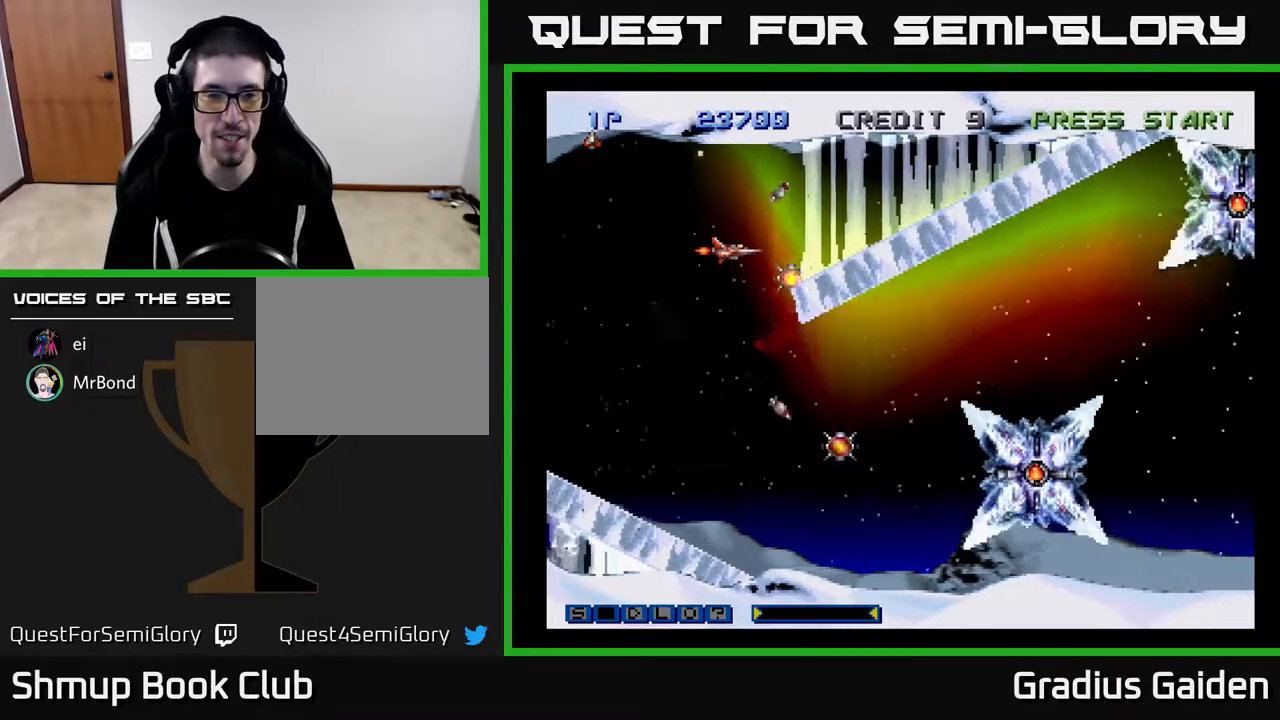
{"buttons": ["Y"], "events": [[233, "DPAD_RIGHT", "down"], [267, "DPAD_DOWN", "down"], [267, "DPAD_RIGHT", "up"], [283, "DPAD_DOWN", "up"]]}
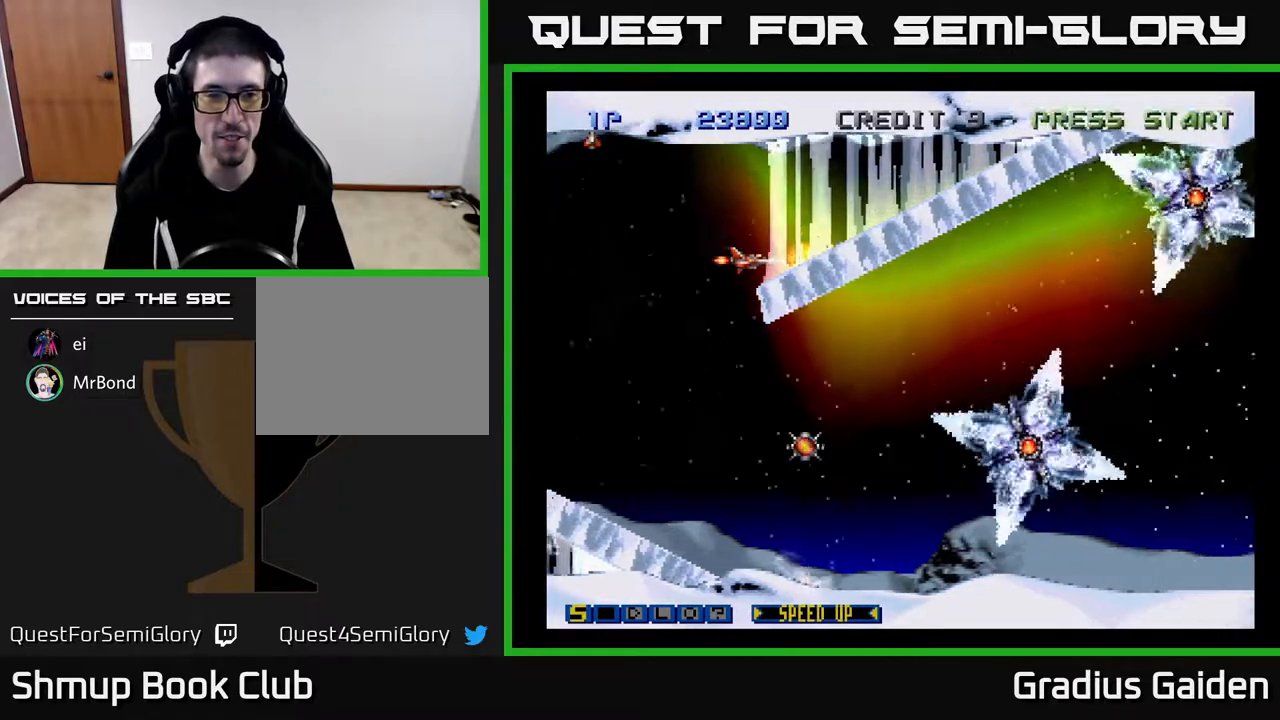
{"buttons": ["Y", "DPAD_DOWN", "DPAD_RIGHT"], "events": [[117, "DPAD_LEFT", "down"], [317, "DPAD_DOWN", "down"], [333, "DPAD_LEFT", "up"], [433, "DPAD_RIGHT", "down"]]}